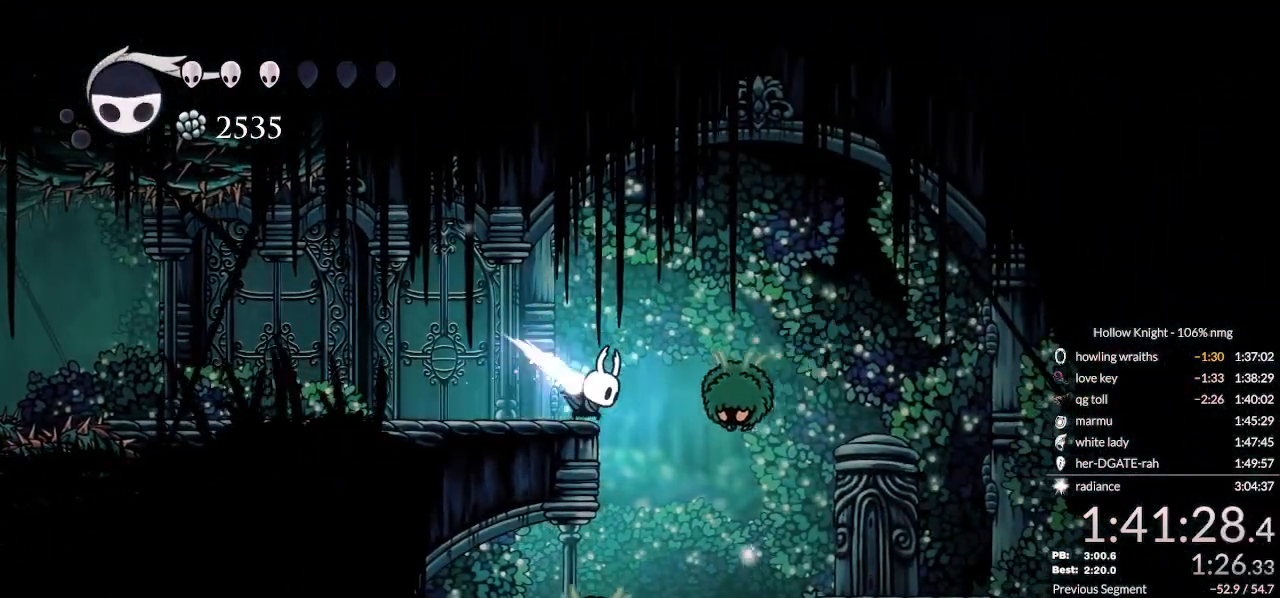
Gameplay with keyboard; each line is a JSON object with the keys held at the frame after it. "events" lists presses ("down") and releases ("up") of "cast", "cdash", "dash", "dnail", "down", "escape", "focus", "inv", "jump", "left", "nail", "return", "right" and "up" between this image and that frame as [ms after this image, input, new state], when the widget could be followed in between. No other keys are recorded. Mouse input is not recorded. Key names are as the overlay labels them; some are game actions (e.g. jump) rather than physical keys.
{"keys": ["left"], "events": [[200, "left", "down"], [233, "dnail", "up"]]}
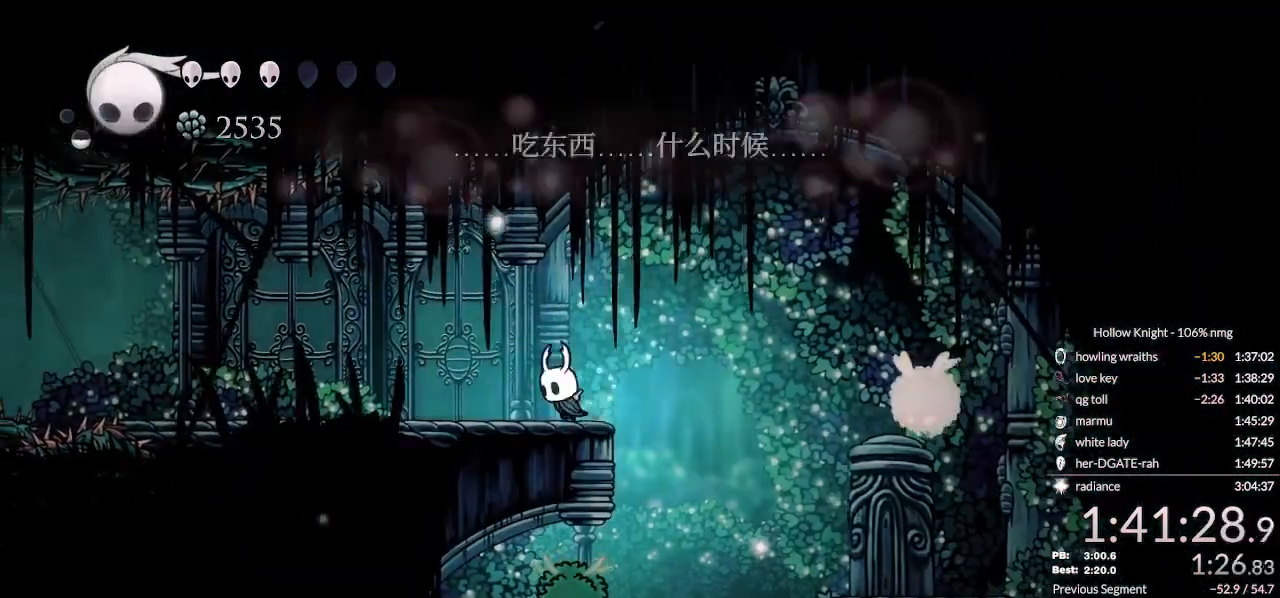
{"keys": ["focus"], "events": [[133, "left", "up"], [200, "focus", "down"]]}
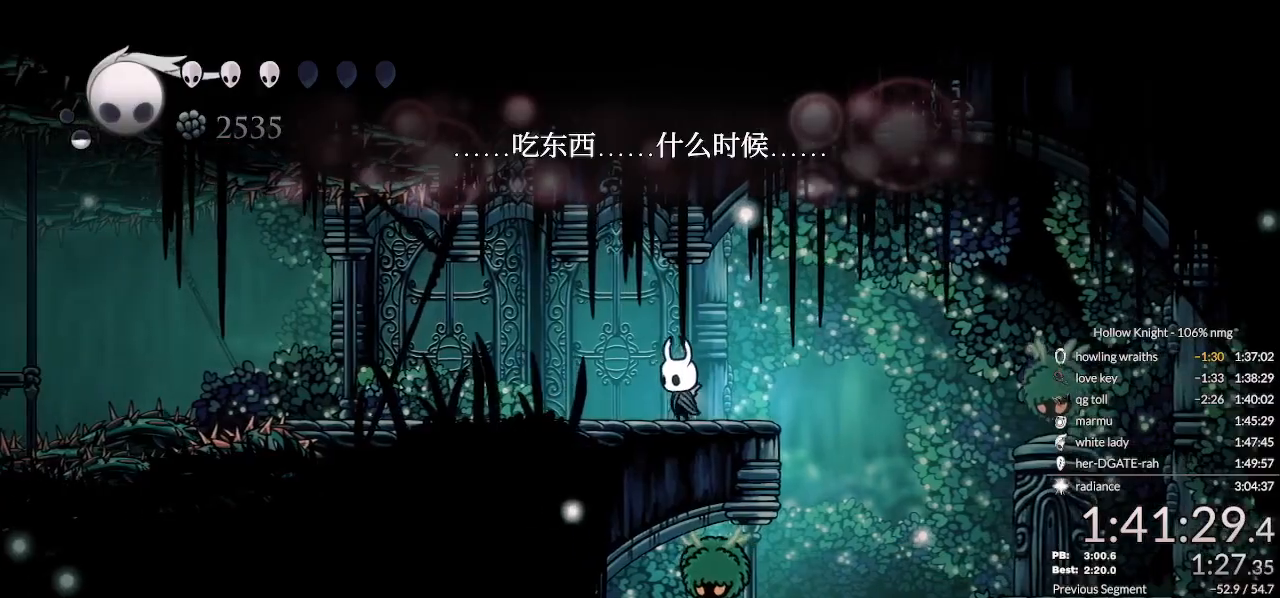
{"keys": ["focus"], "events": []}
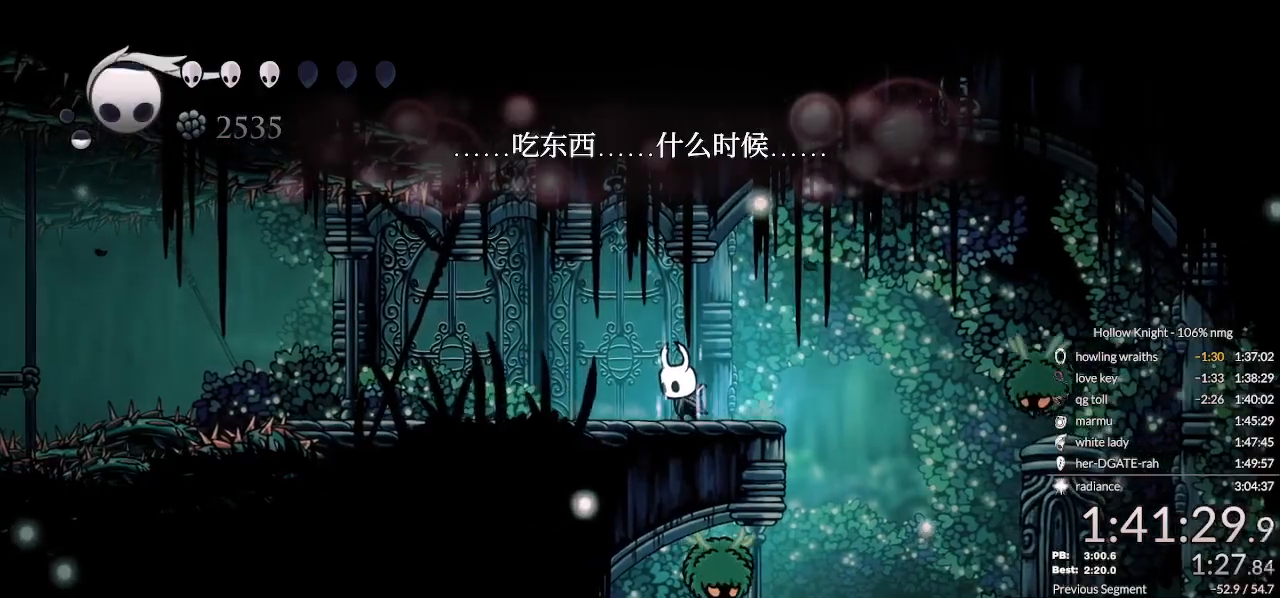
{"keys": ["focus"], "events": []}
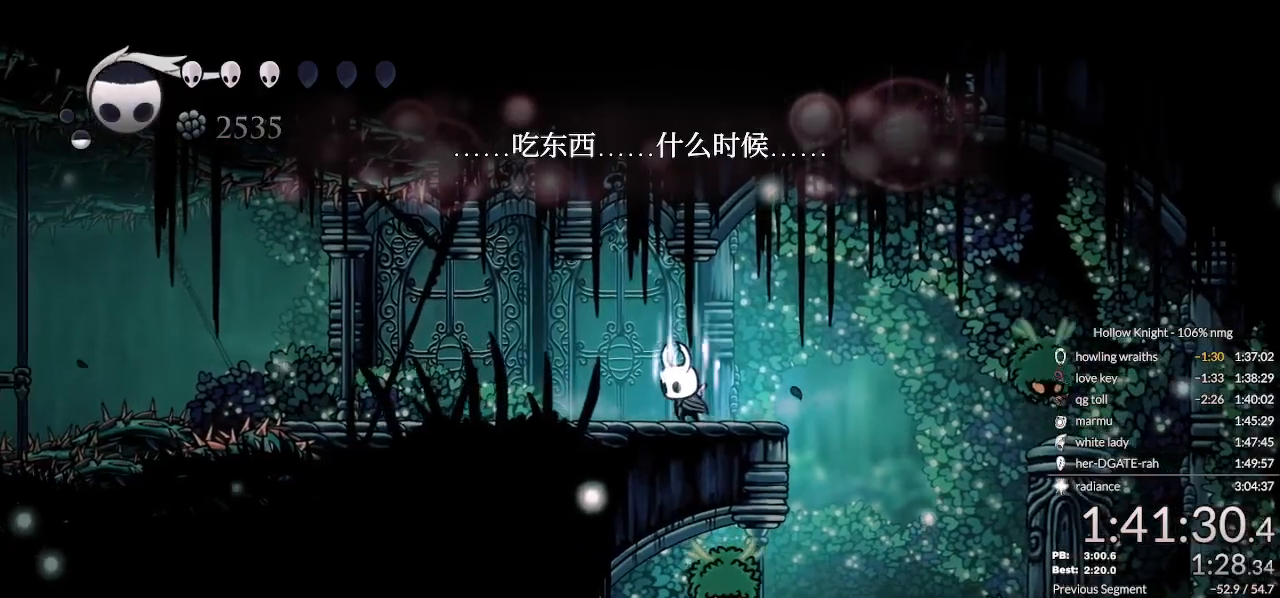
{"keys": ["focus"], "events": []}
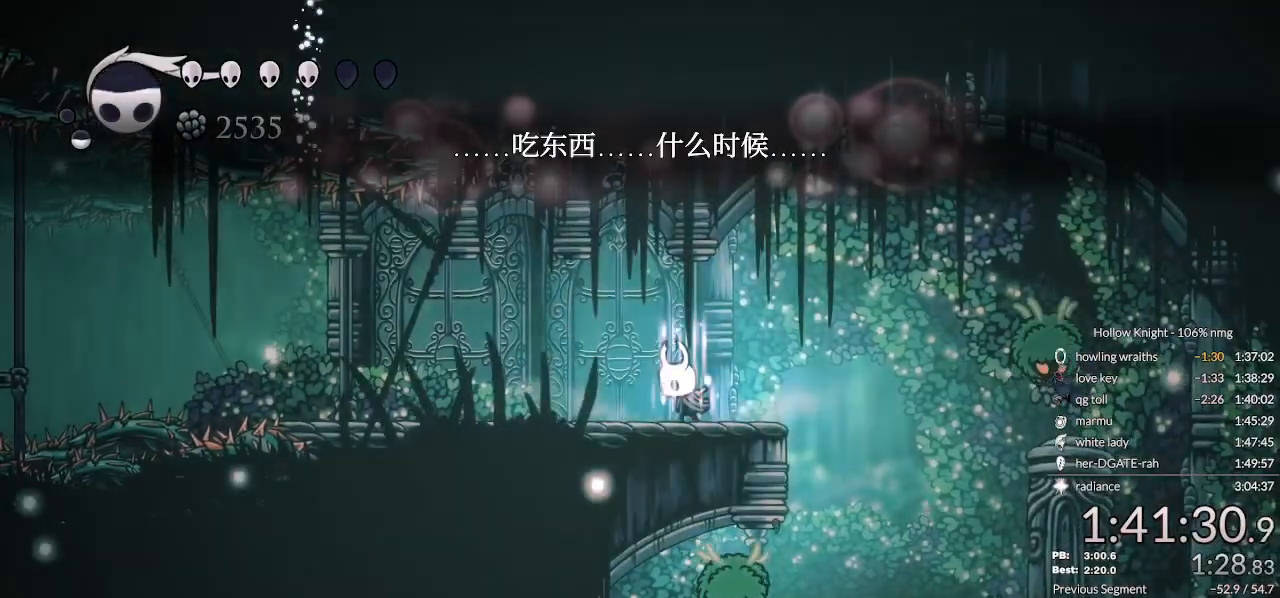
{"keys": ["focus"], "events": []}
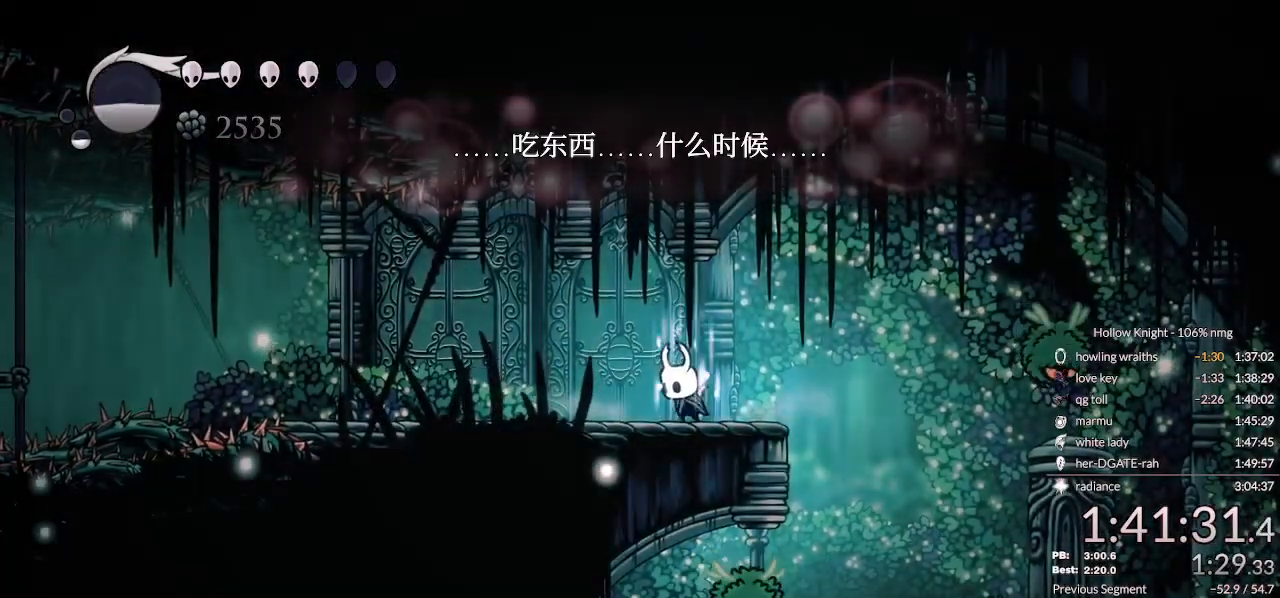
{"keys": ["left"], "events": [[400, "focus", "up"], [500, "left", "down"]]}
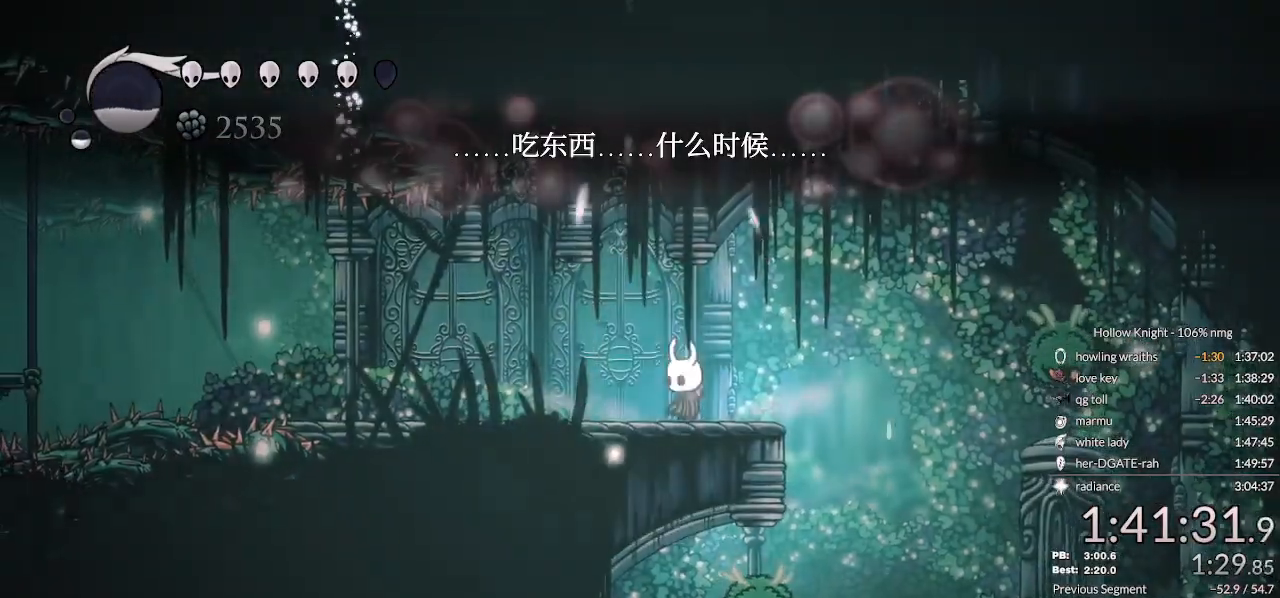
{"keys": ["left"], "events": [[300, "dash", "down"], [500, "dash", "up"]]}
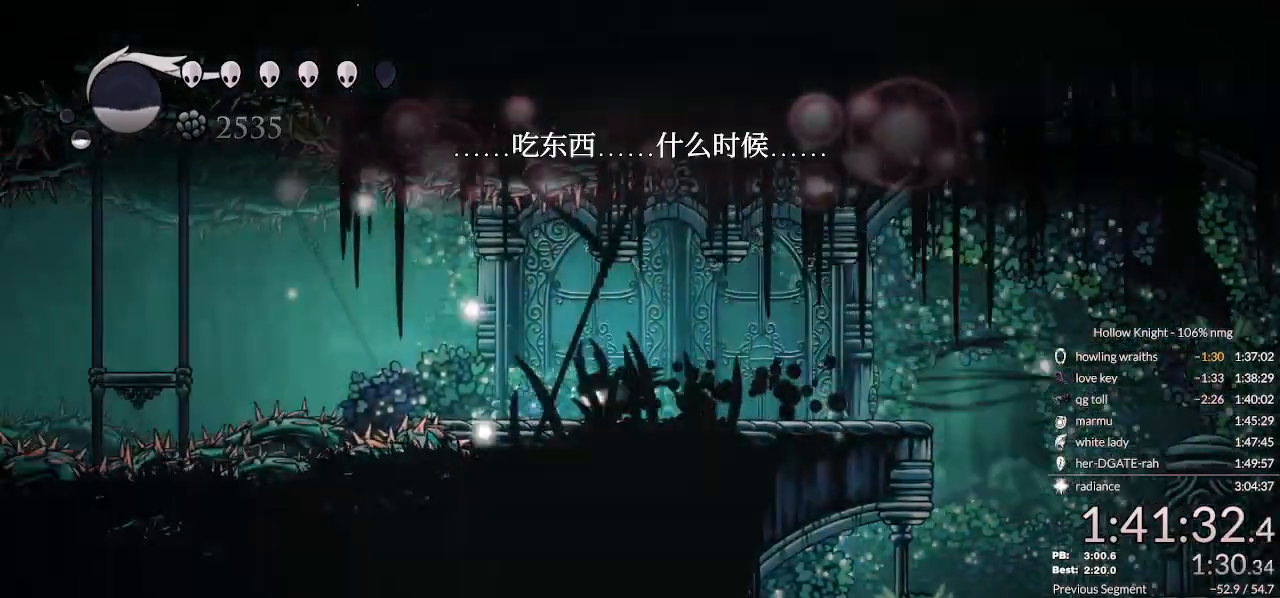
{"keys": ["dash", "left"], "events": [[300, "jump", "down"], [433, "jump", "up"], [500, "dash", "down"]]}
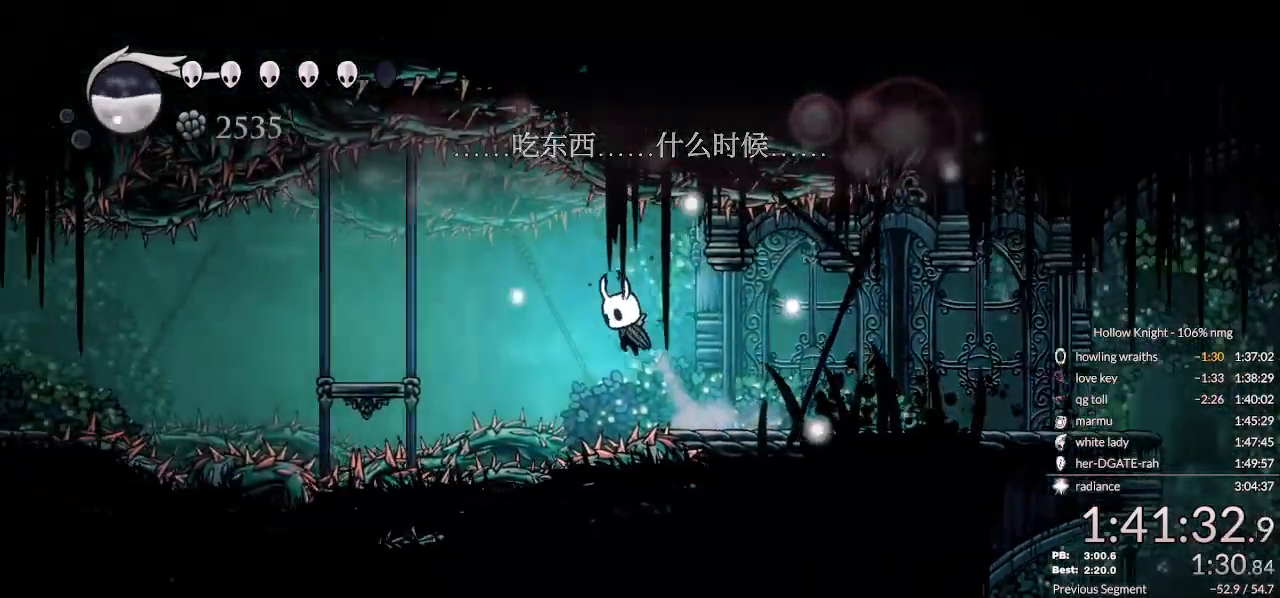
{"keys": ["left"], "events": [[133, "dash", "up"], [133, "left", "up"], [467, "left", "down"]]}
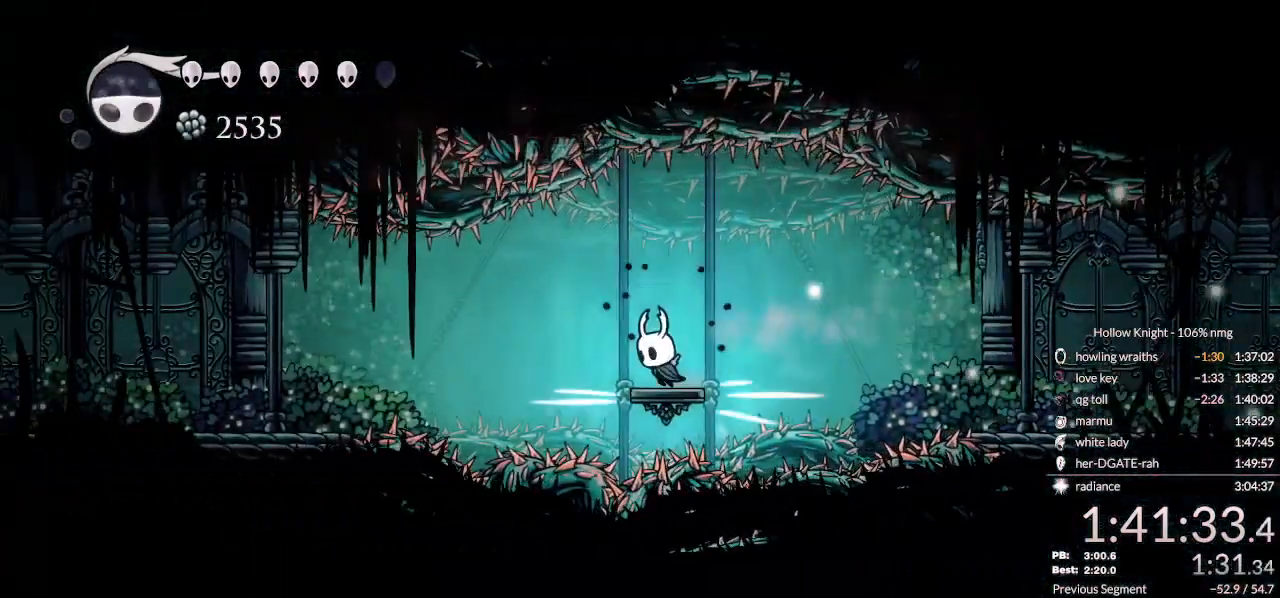
{"keys": ["left"], "events": [[33, "dash", "down"], [233, "dash", "up"]]}
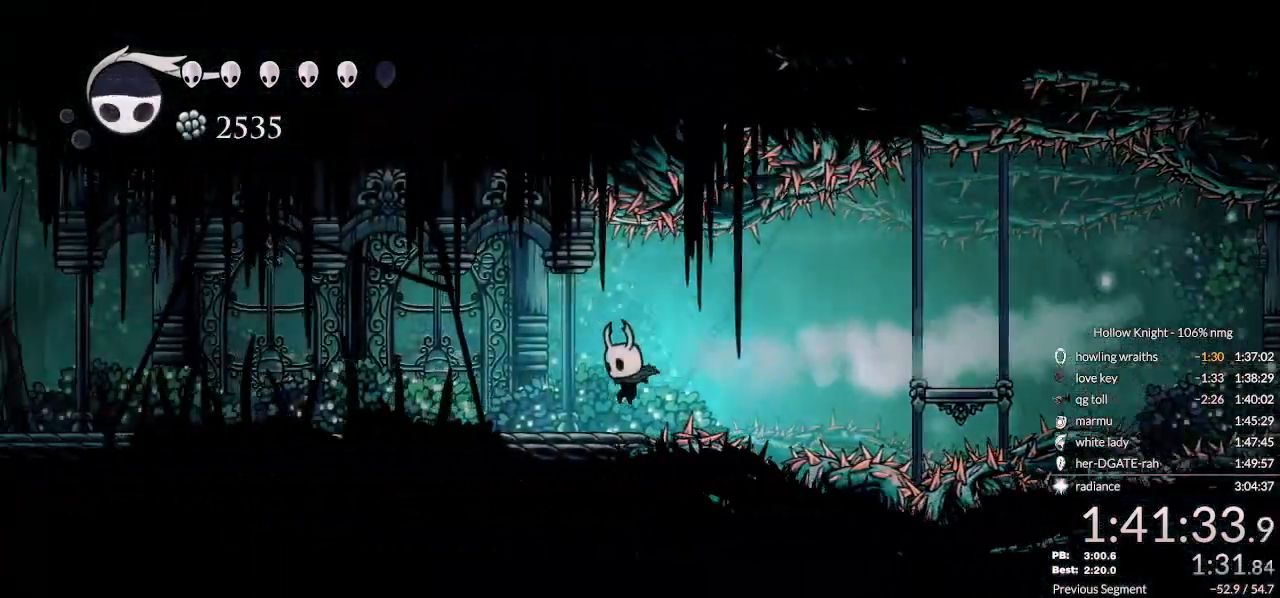
{"keys": ["cdash", "left"], "events": [[133, "cdash", "down"]]}
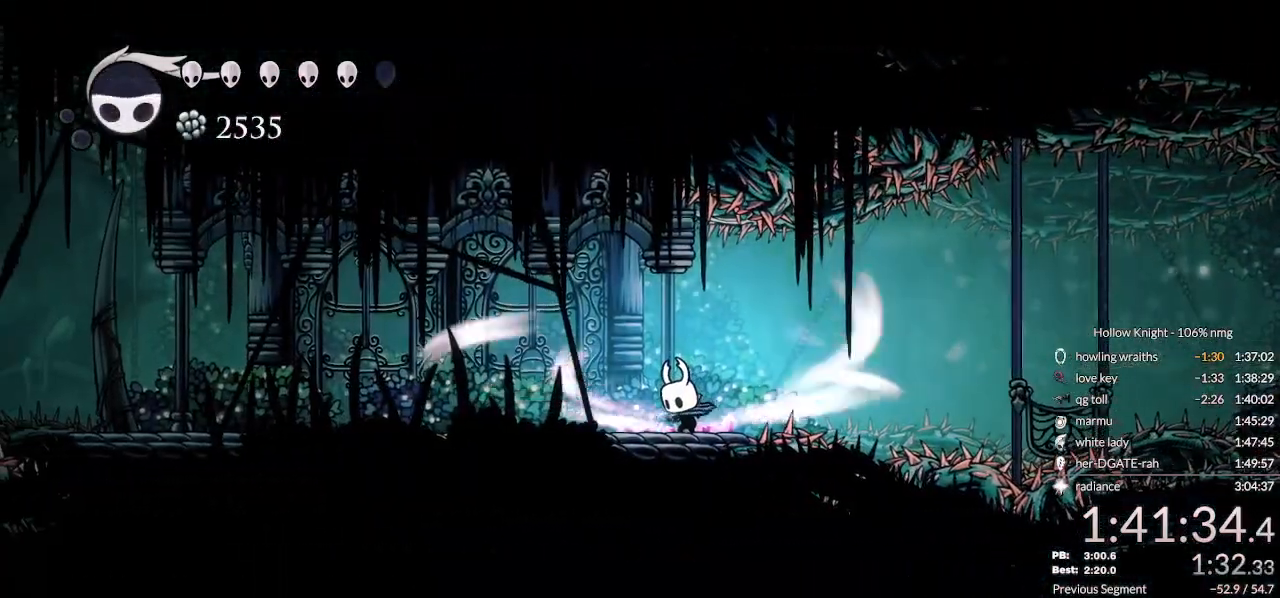
{"keys": ["cdash", "left"], "events": []}
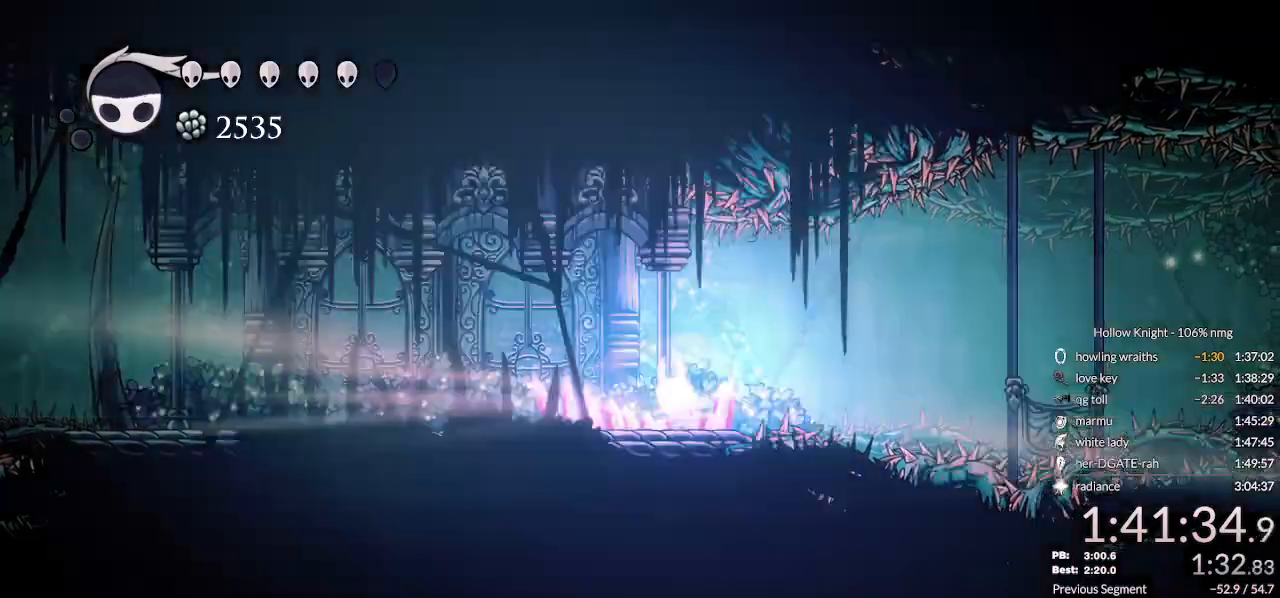
{"keys": [], "events": [[133, "cdash", "up"], [200, "left", "up"]]}
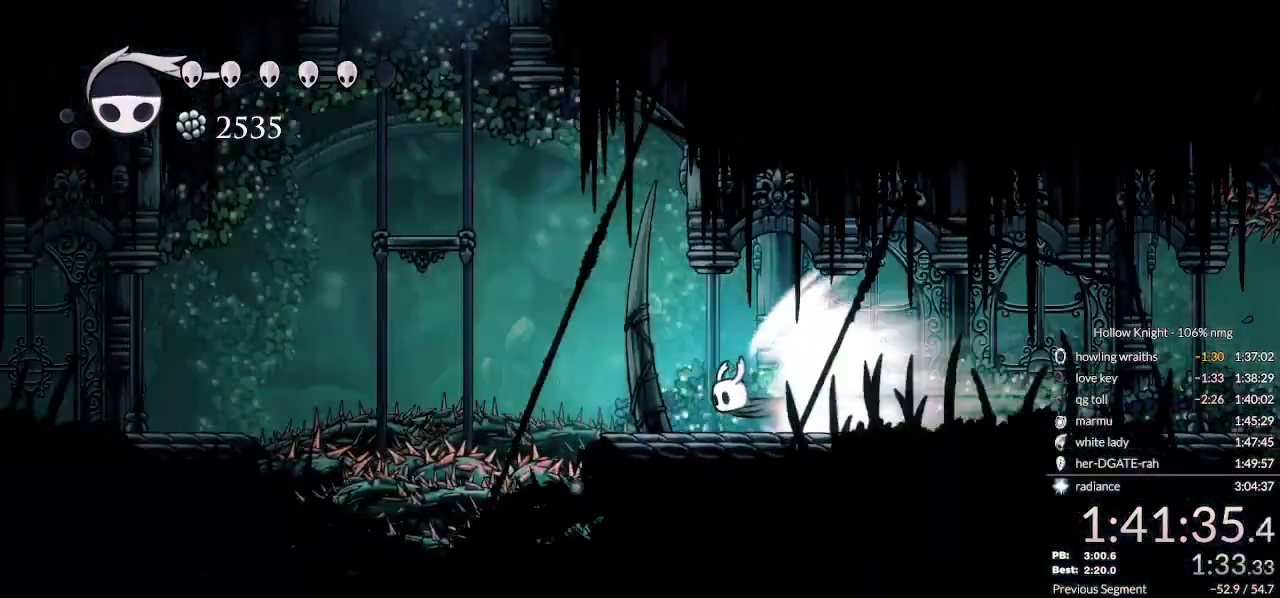
{"keys": [], "events": []}
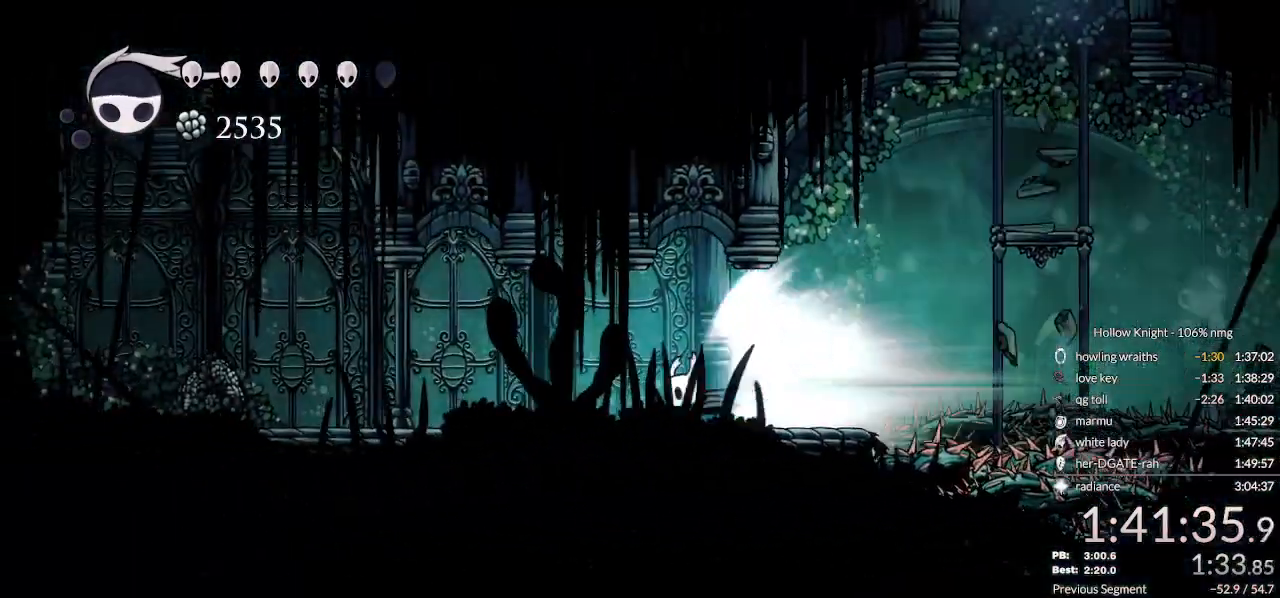
{"keys": [], "events": []}
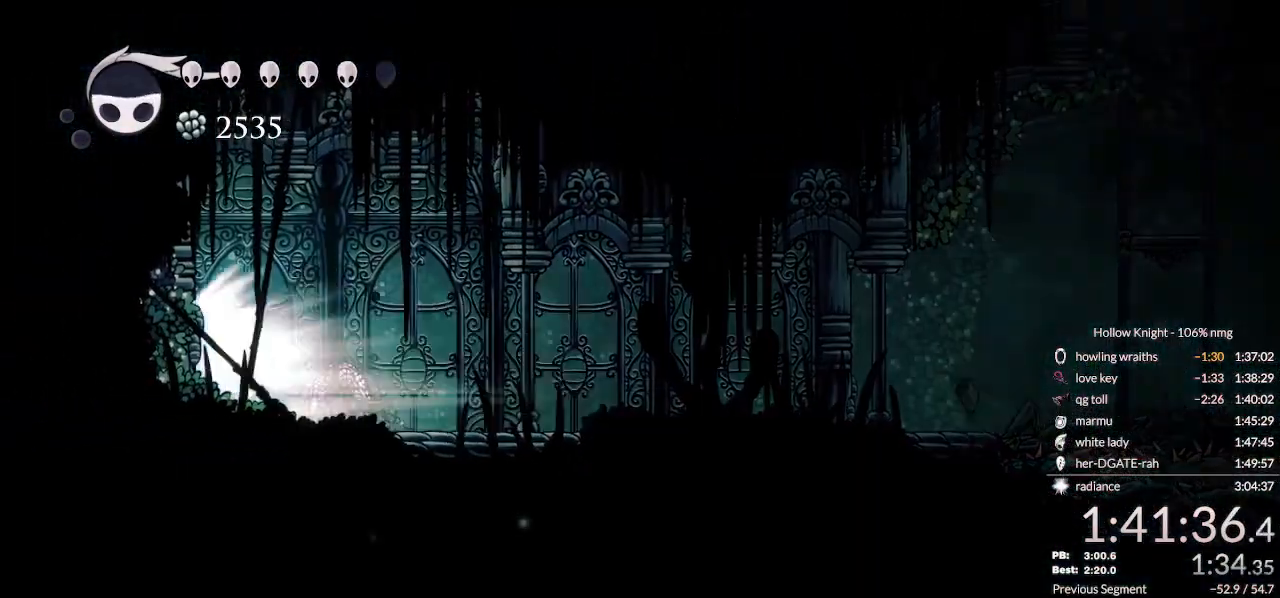
{"keys": ["left"], "events": [[167, "jump", "down"], [167, "left", "down"], [267, "jump", "up"]]}
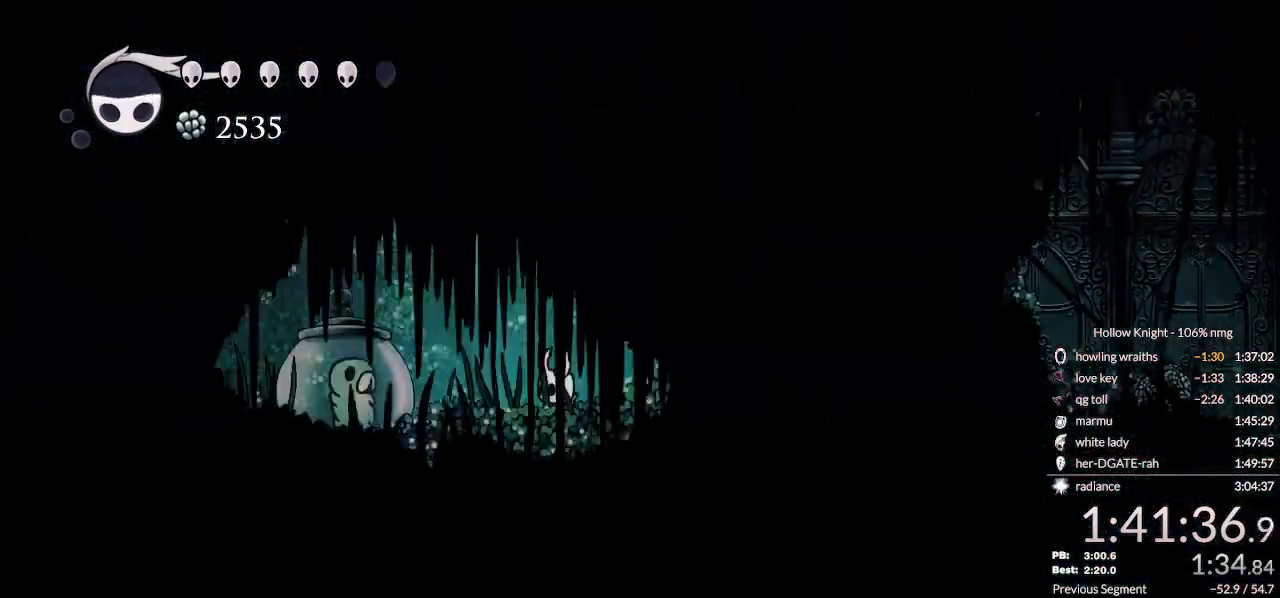
{"keys": ["dash", "right"], "events": [[267, "left", "up"], [267, "nail", "down"], [267, "right", "down"], [433, "dash", "down"], [467, "nail", "up"]]}
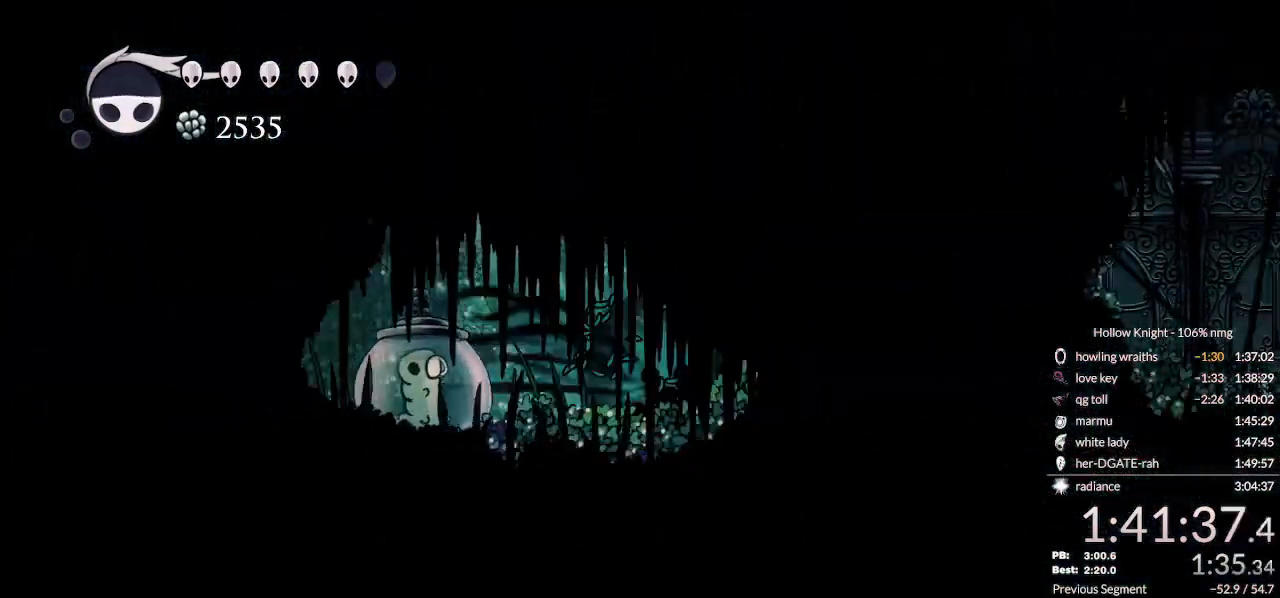
{"keys": ["dash", "left"], "events": [[33, "dash", "up"], [33, "left", "down"], [67, "right", "up"], [500, "dash", "down"]]}
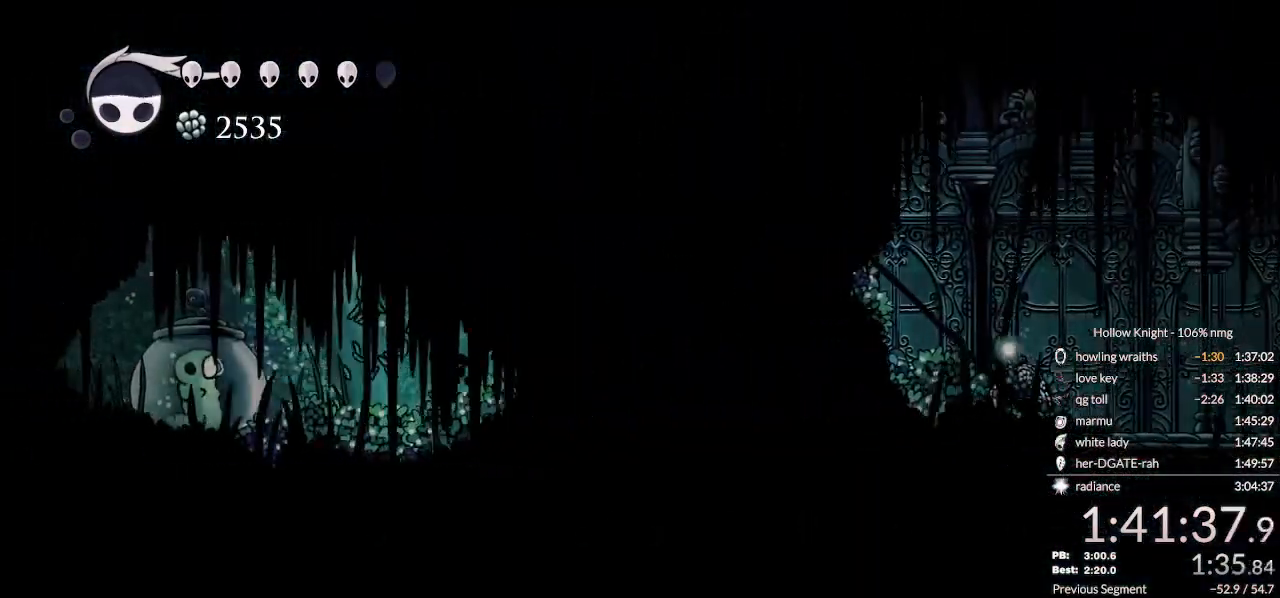
{"keys": ["right"], "events": [[133, "dash", "up"], [300, "left", "up"], [333, "nail", "down"], [333, "right", "down"], [500, "nail", "up"]]}
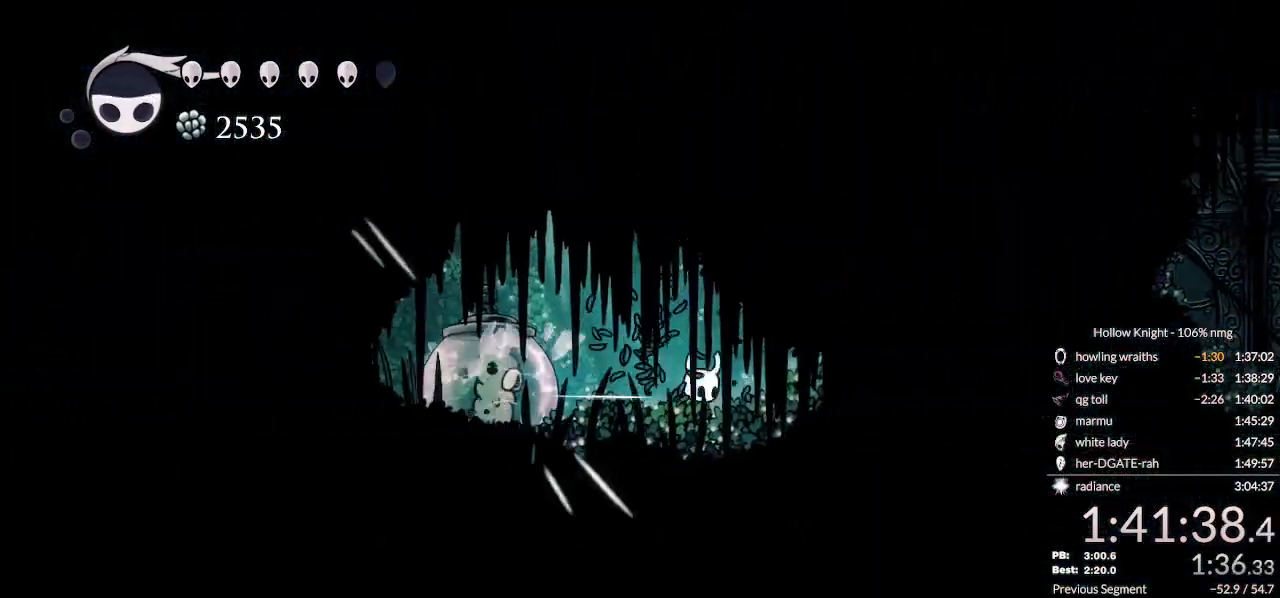
{"keys": ["right"], "events": [[67, "dash", "down"], [167, "dash", "up"], [233, "dash", "down"], [333, "dash", "up"]]}
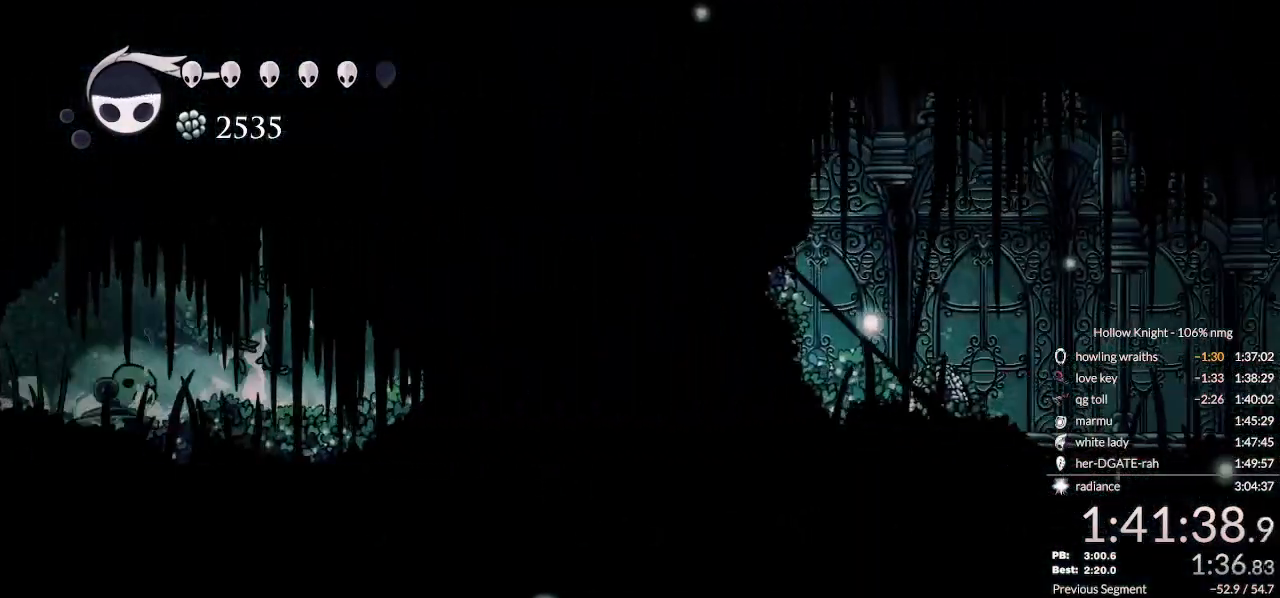
{"keys": ["right"], "events": [[133, "dash", "down"], [233, "dash", "up"], [333, "dash", "down"], [433, "dash", "up"]]}
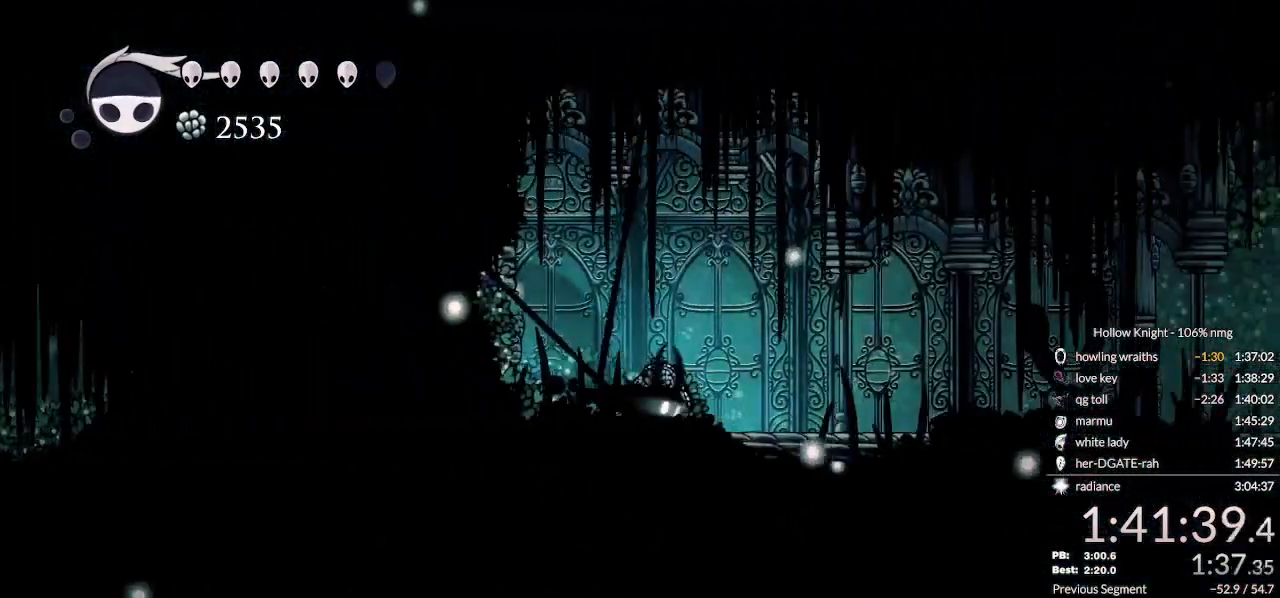
{"keys": ["dash", "right"], "events": [[467, "dash", "down"]]}
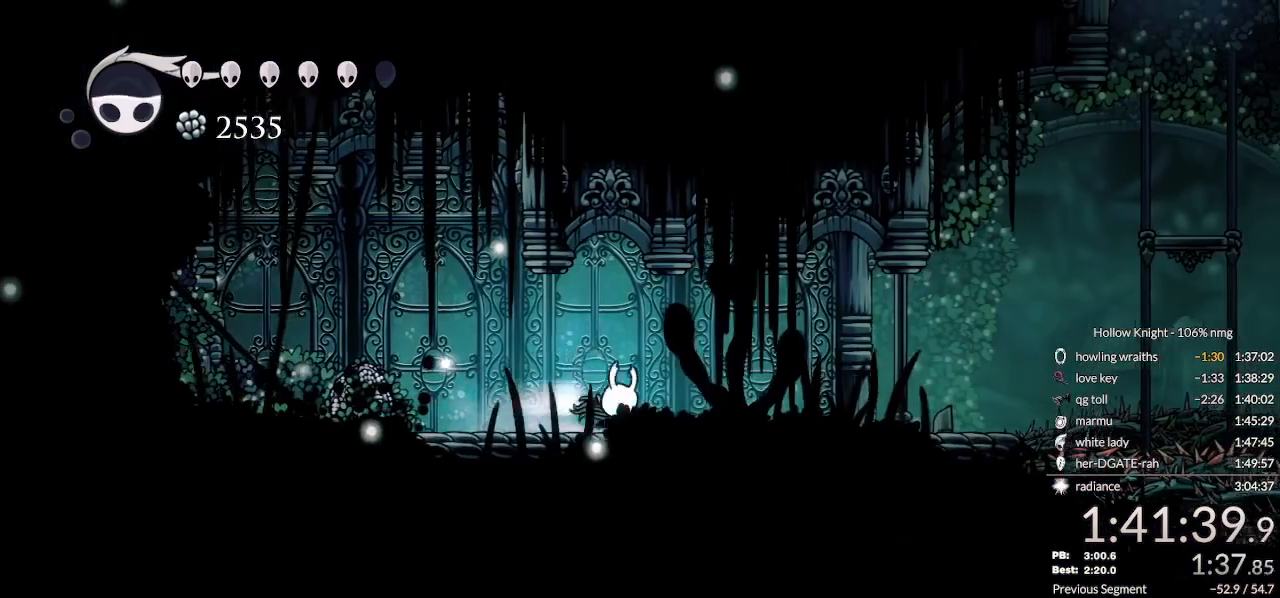
{"keys": ["jump", "right"], "events": [[200, "dash", "up"], [467, "jump", "down"]]}
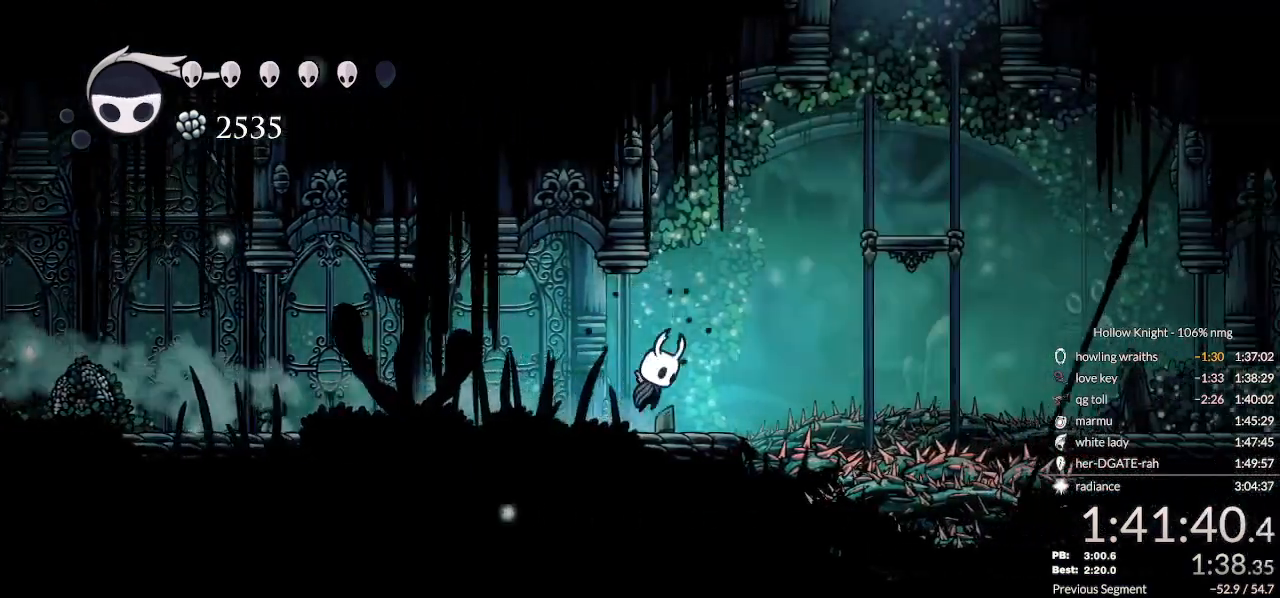
{"keys": ["jump", "right"], "events": [[367, "jump", "up"], [433, "jump", "down"]]}
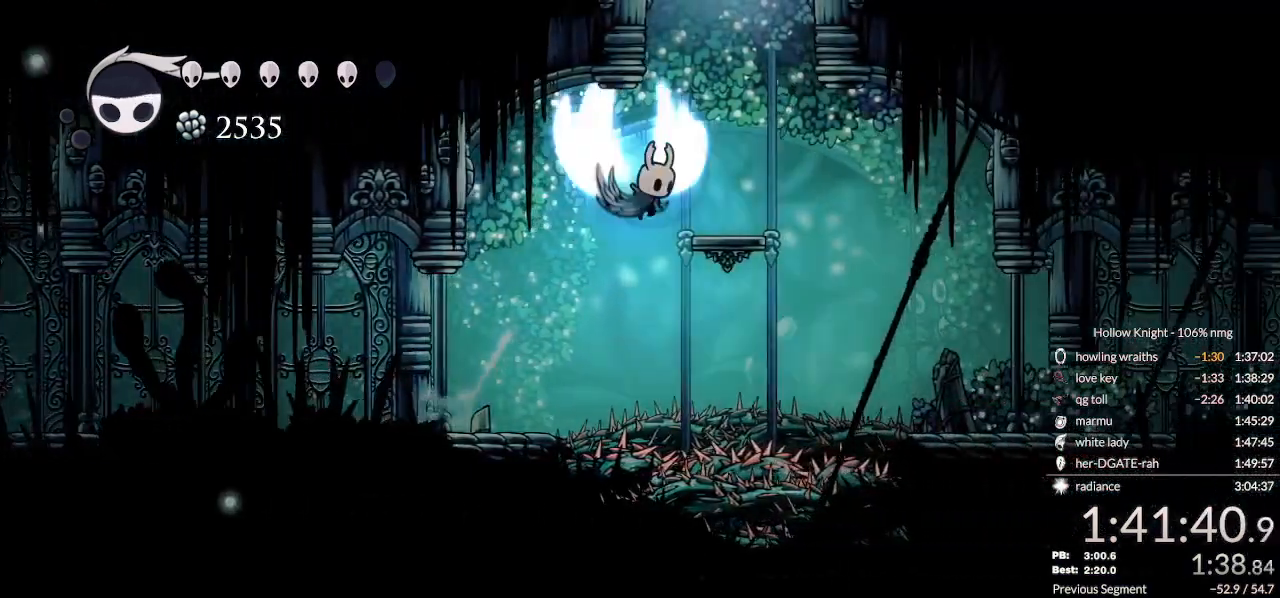
{"keys": ["nail"], "events": [[300, "right", "up"], [367, "right", "down"], [400, "jump", "up"], [433, "down", "down"], [467, "right", "up"], [500, "down", "up"], [500, "nail", "down"]]}
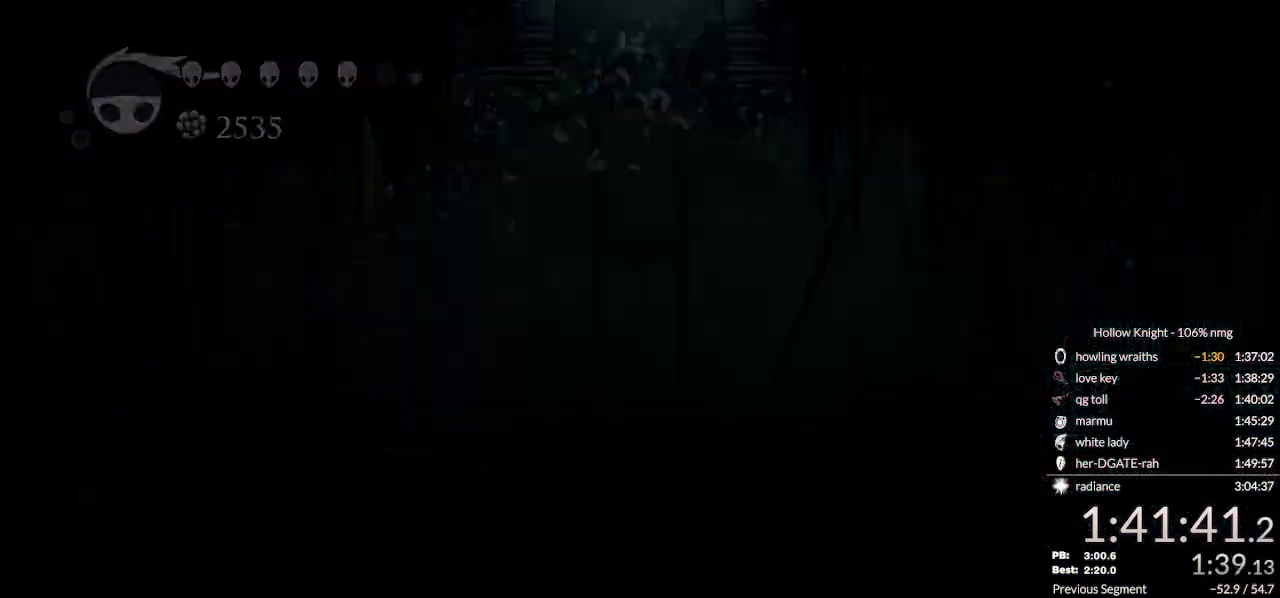
{"keys": [], "events": [[33, "jump", "down"], [67, "nail", "up"], [133, "jump", "up"], [167, "nail", "down"], [267, "jump", "down"], [267, "nail", "up"], [333, "jump", "up"]]}
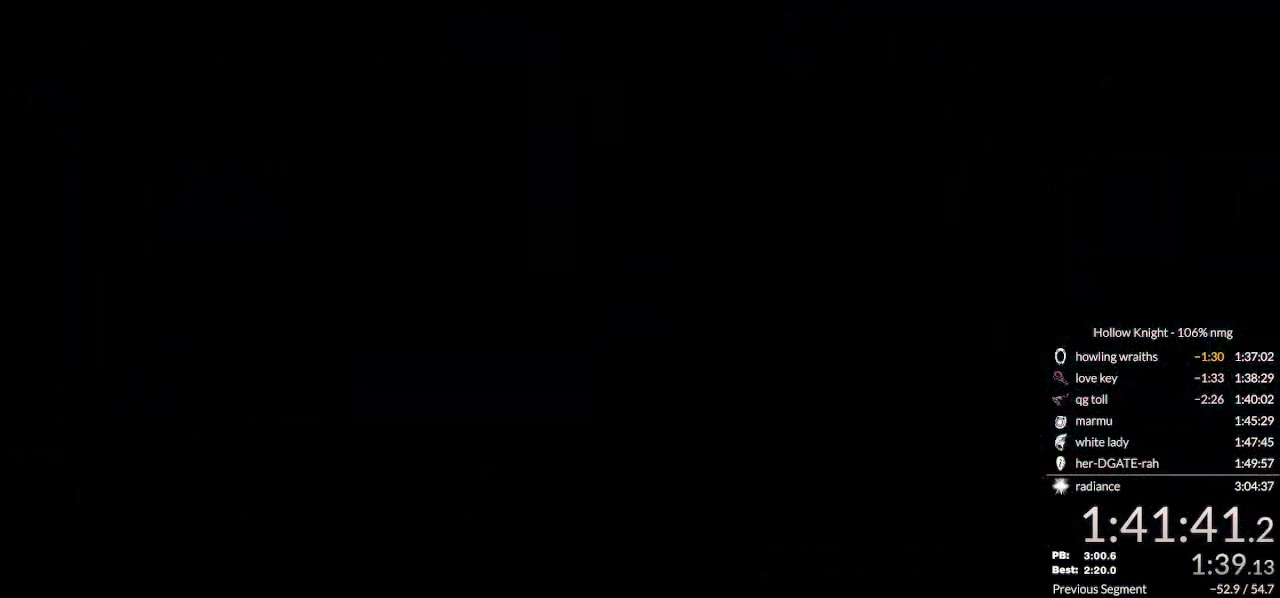
{"keys": [], "events": []}
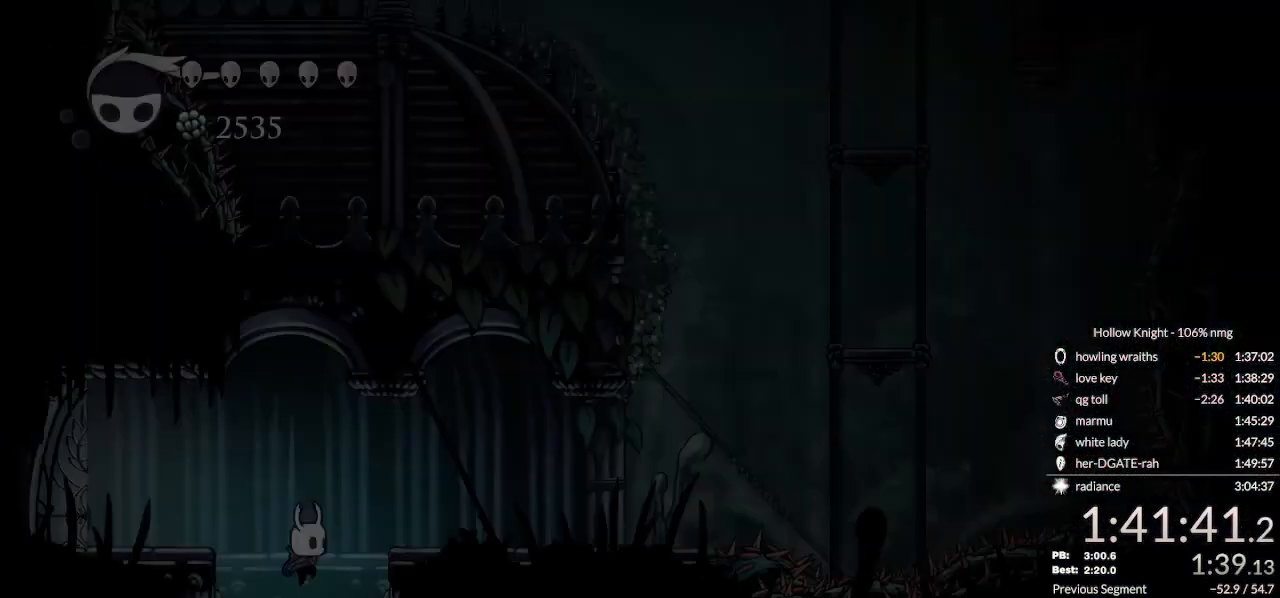
{"keys": [], "events": []}